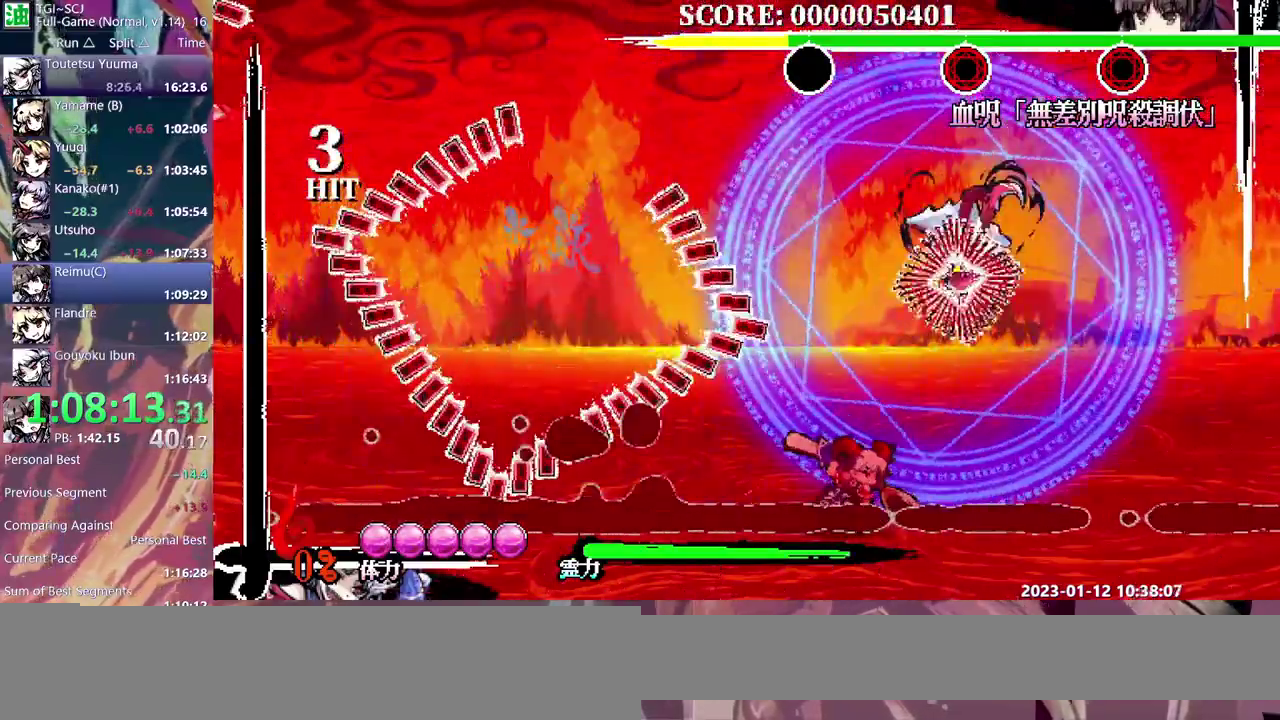
Gameplay with a controller (Nintendo layout); each line is a JSON object with the inputs held at the frame after it. "events" lists button and stick changes between this image and that frame as [ms after this image, input, new state], when the widget could be followed in between. Not read: L3 R3 Y.
{"buttons": [], "events": [[67, "DPAD_UP", "down"], [483, "DPAD_UP", "up"]]}
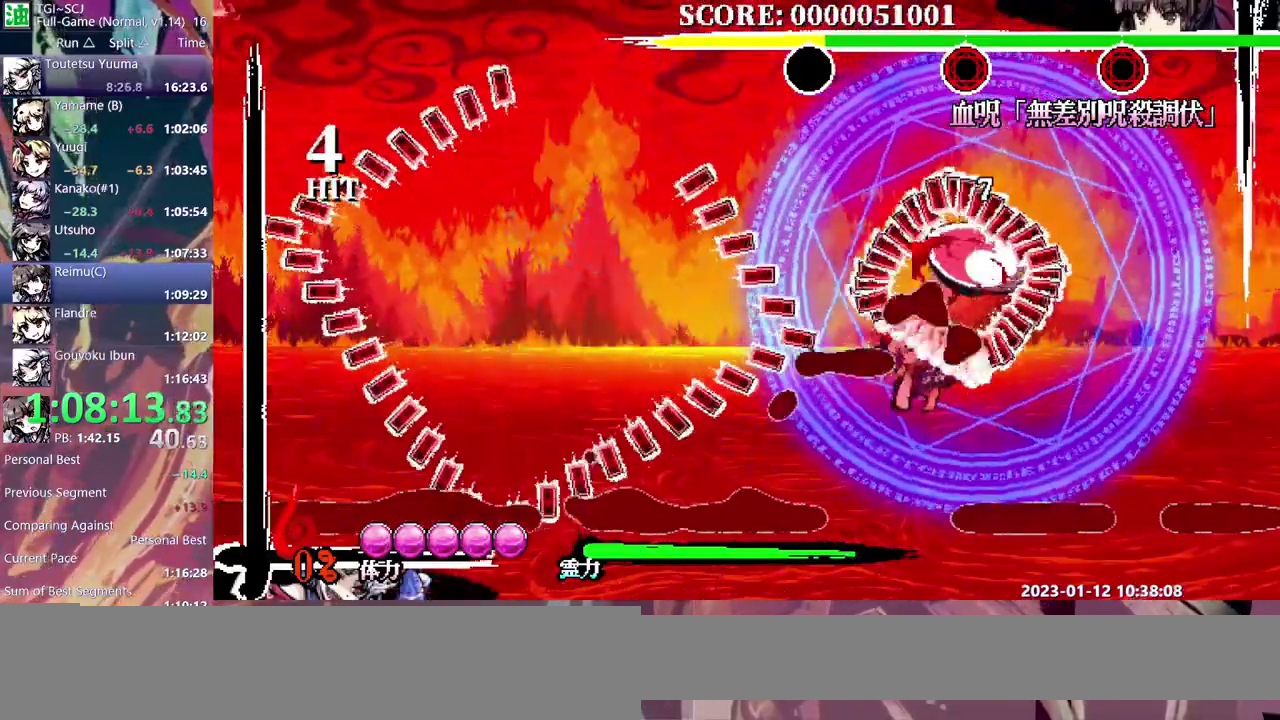
{"buttons": ["DPAD_LEFT"], "events": [[150, "B", "down"], [200, "B", "up"], [217, "DPAD_LEFT", "down"]]}
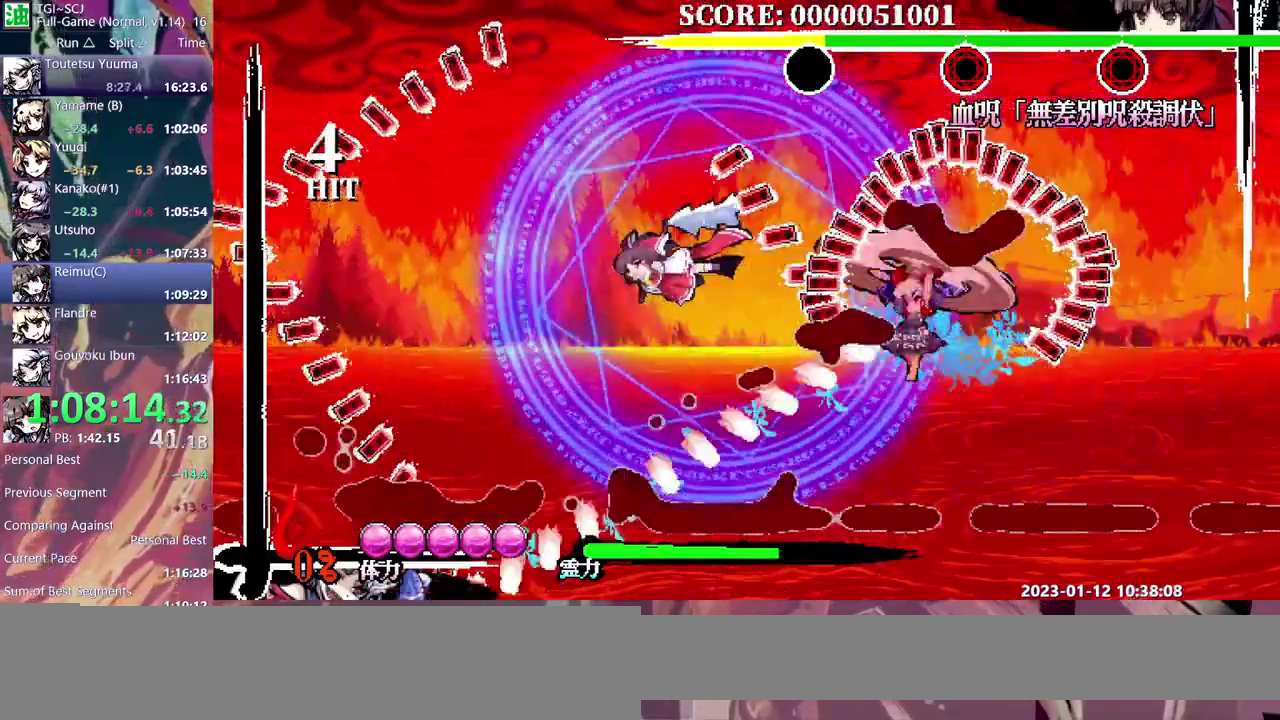
{"buttons": ["DPAD_LEFT"], "events": []}
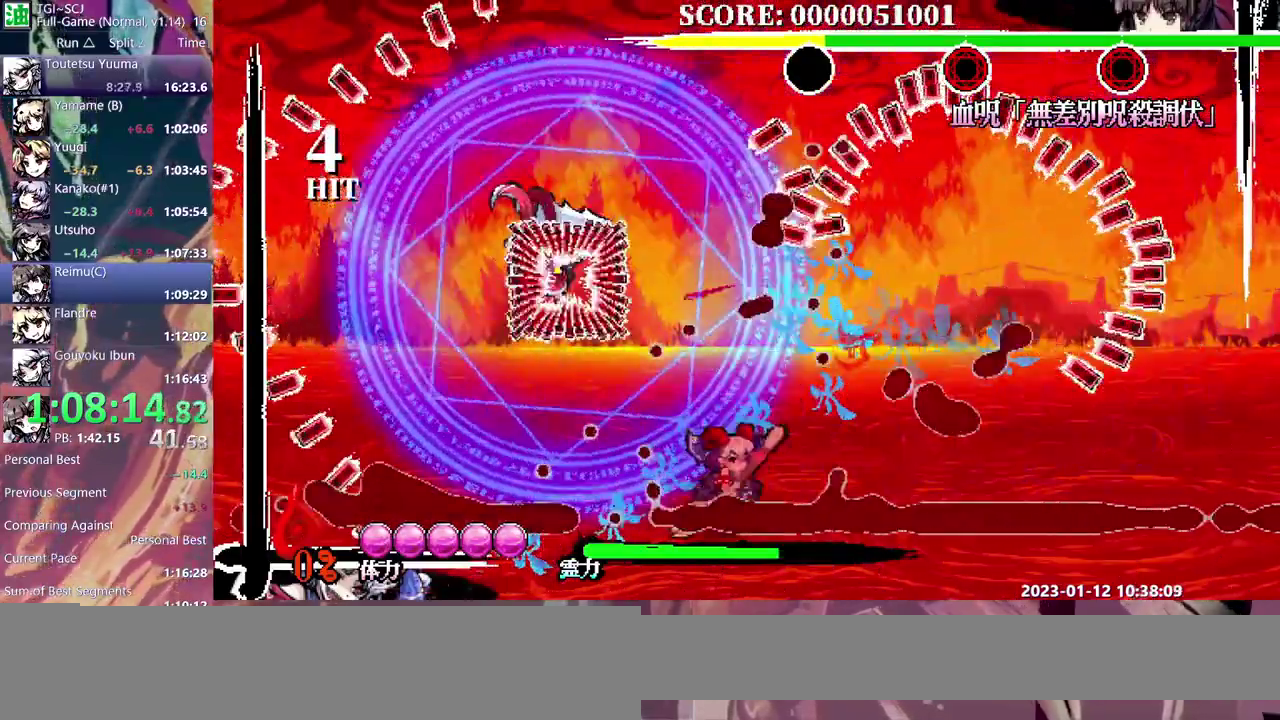
{"buttons": ["B"], "events": [[117, "DPAD_LEFT", "up"], [400, "B", "down"], [400, "DPAD_LEFT", "down"], [483, "DPAD_LEFT", "up"]]}
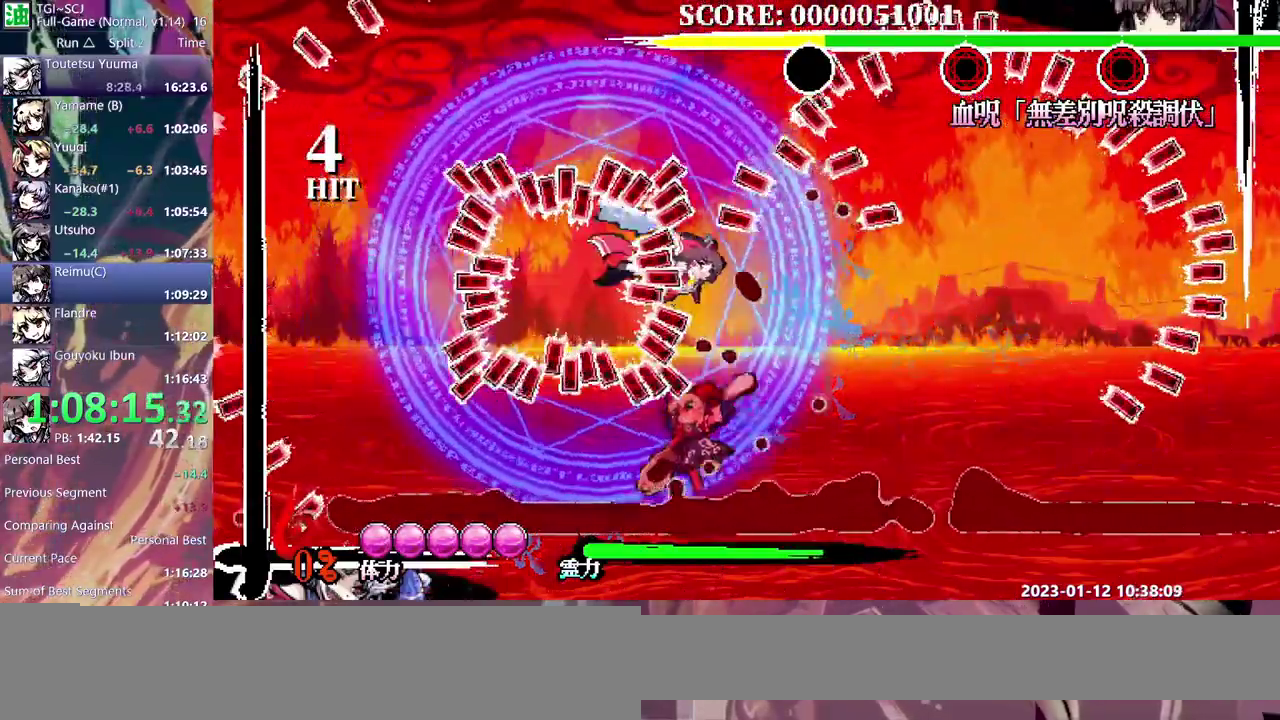
{"buttons": [], "events": [[17, "B", "up"]]}
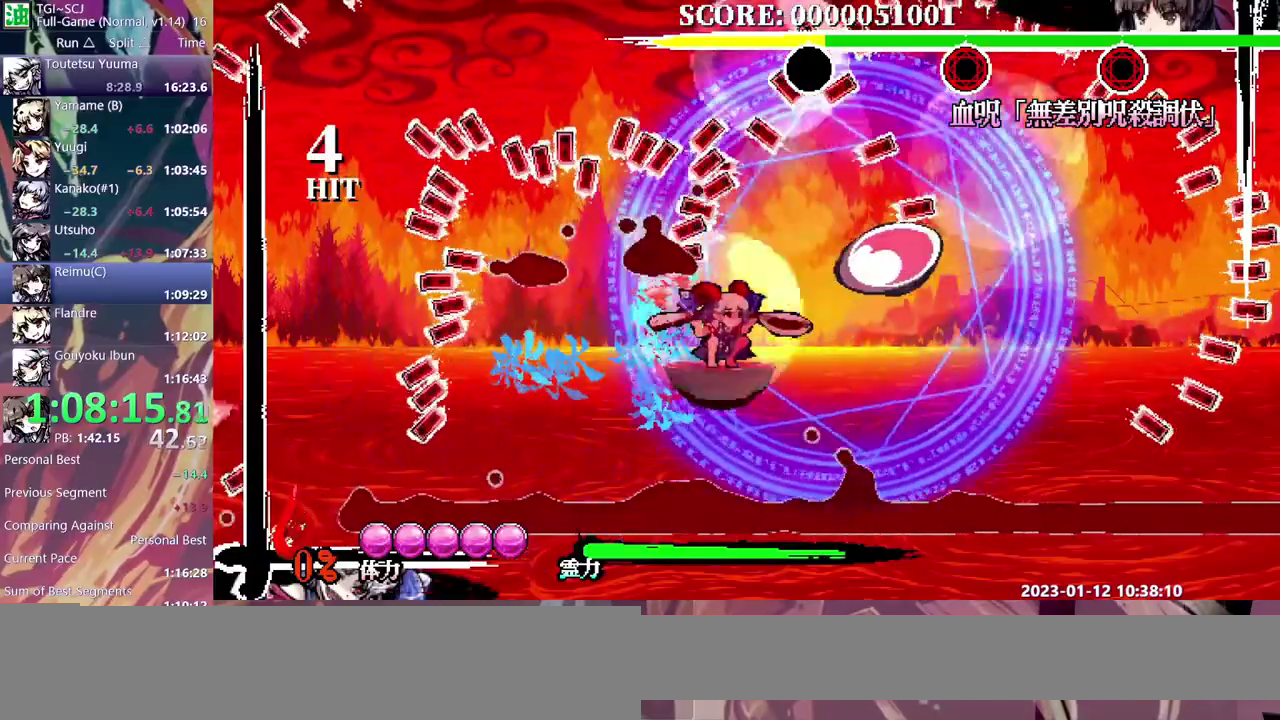
{"buttons": ["DPAD_RIGHT"], "events": [[200, "DPAD_RIGHT", "down"]]}
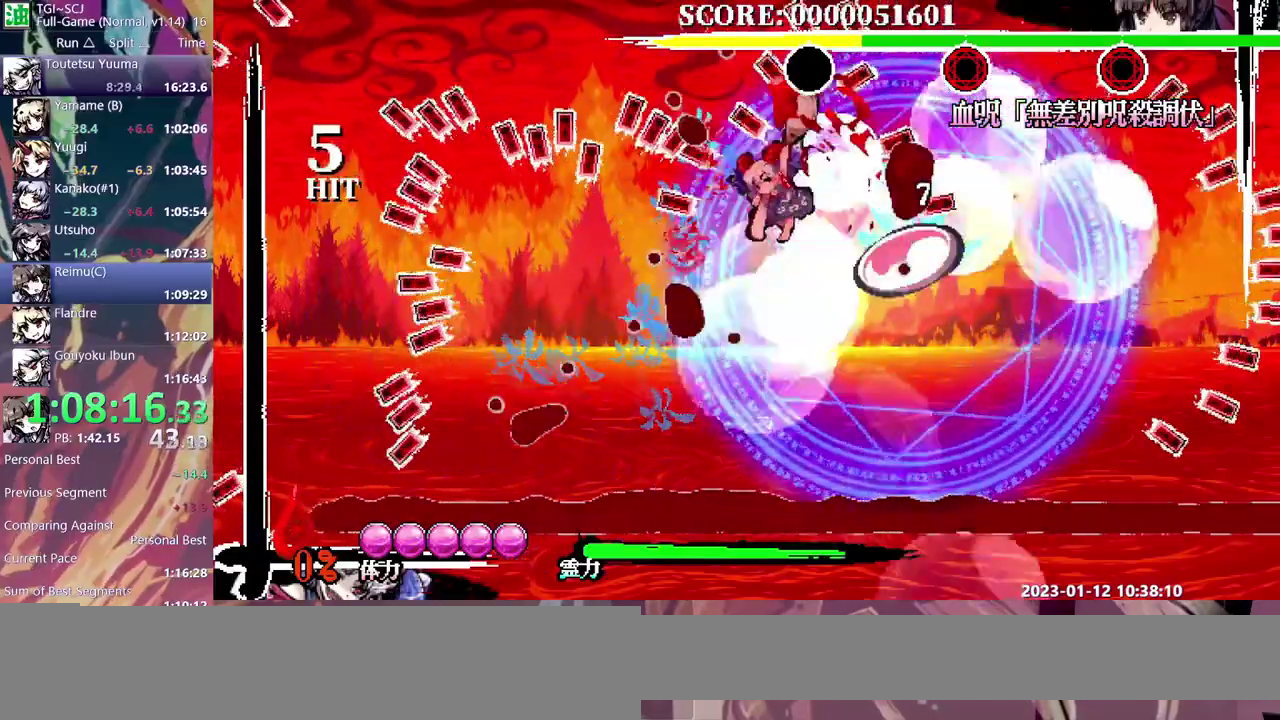
{"buttons": [], "events": [[300, "DPAD_RIGHT", "up"]]}
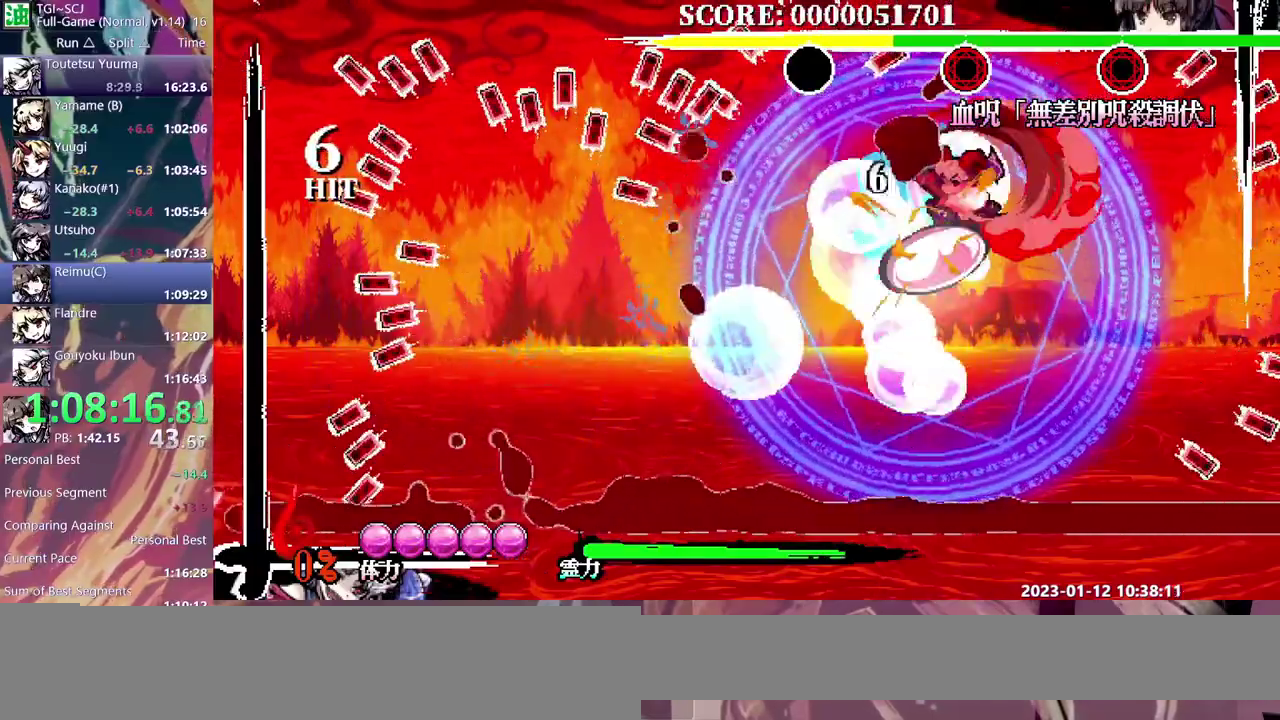
{"buttons": ["DPAD_LEFT"], "events": [[167, "DPAD_LEFT", "down"]]}
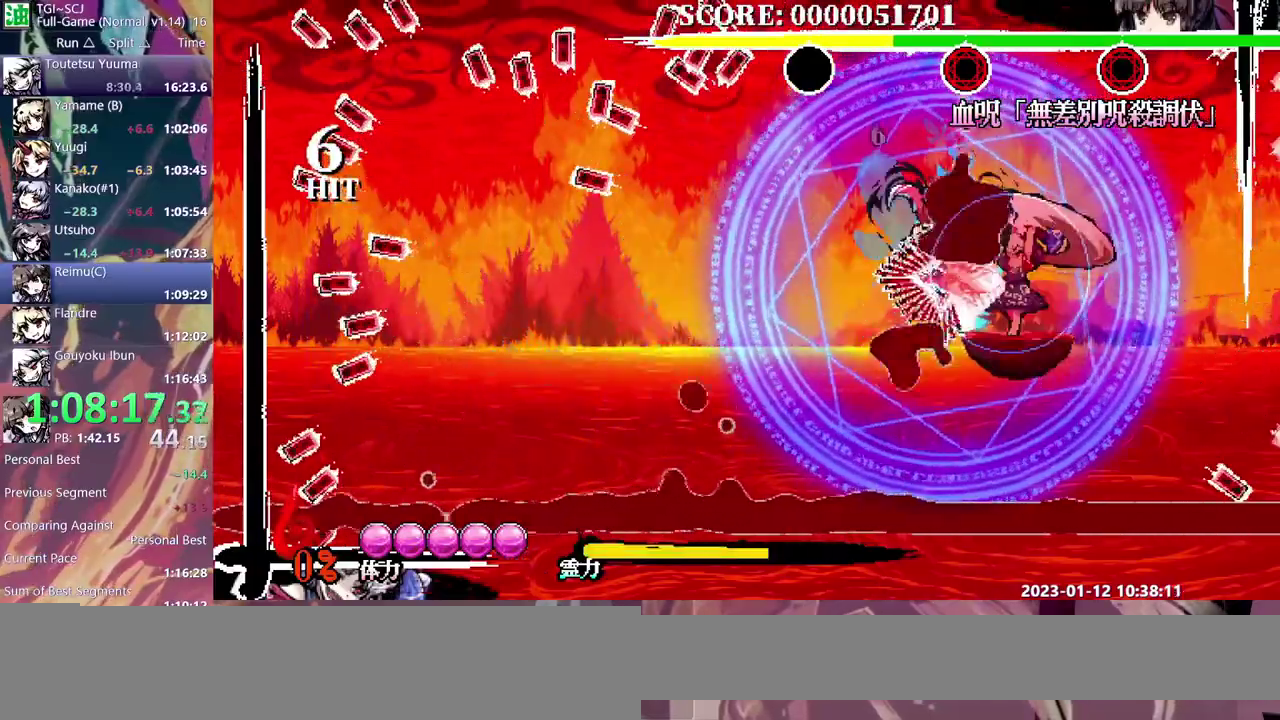
{"buttons": [], "events": [[467, "DPAD_LEFT", "up"]]}
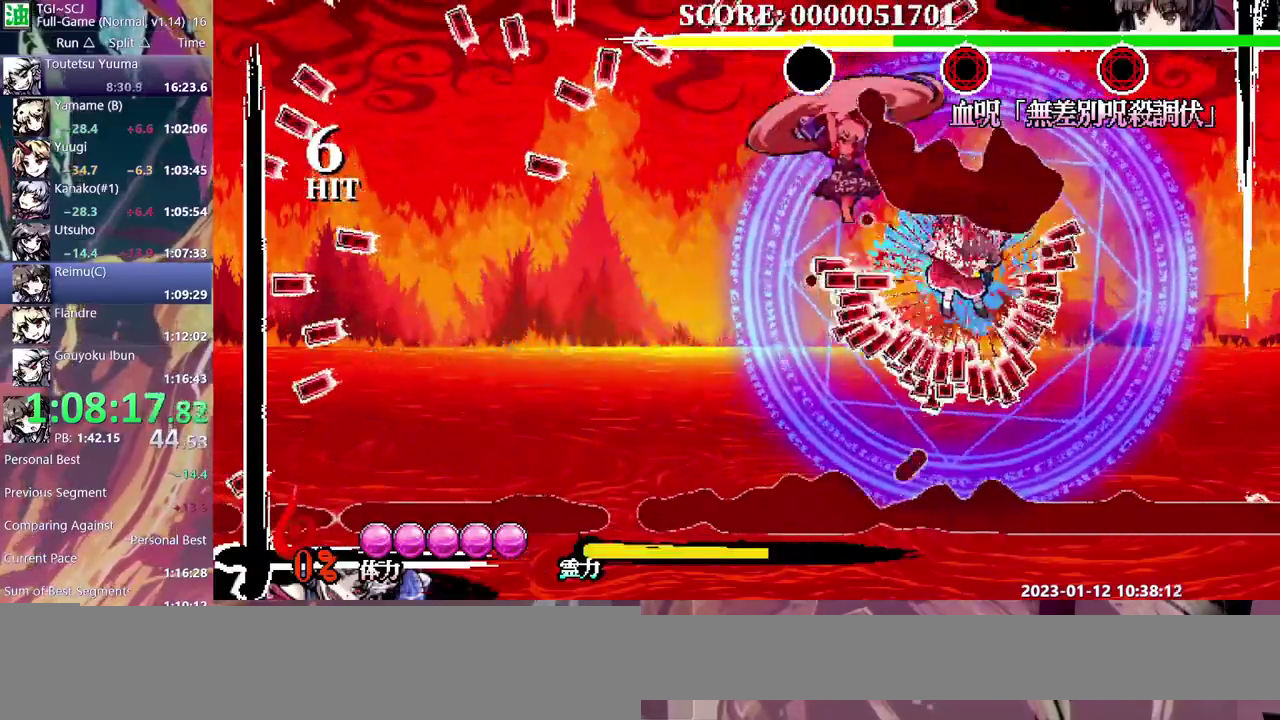
{"buttons": [], "events": [[250, "DPAD_RIGHT", "down"], [367, "DPAD_RIGHT", "up"]]}
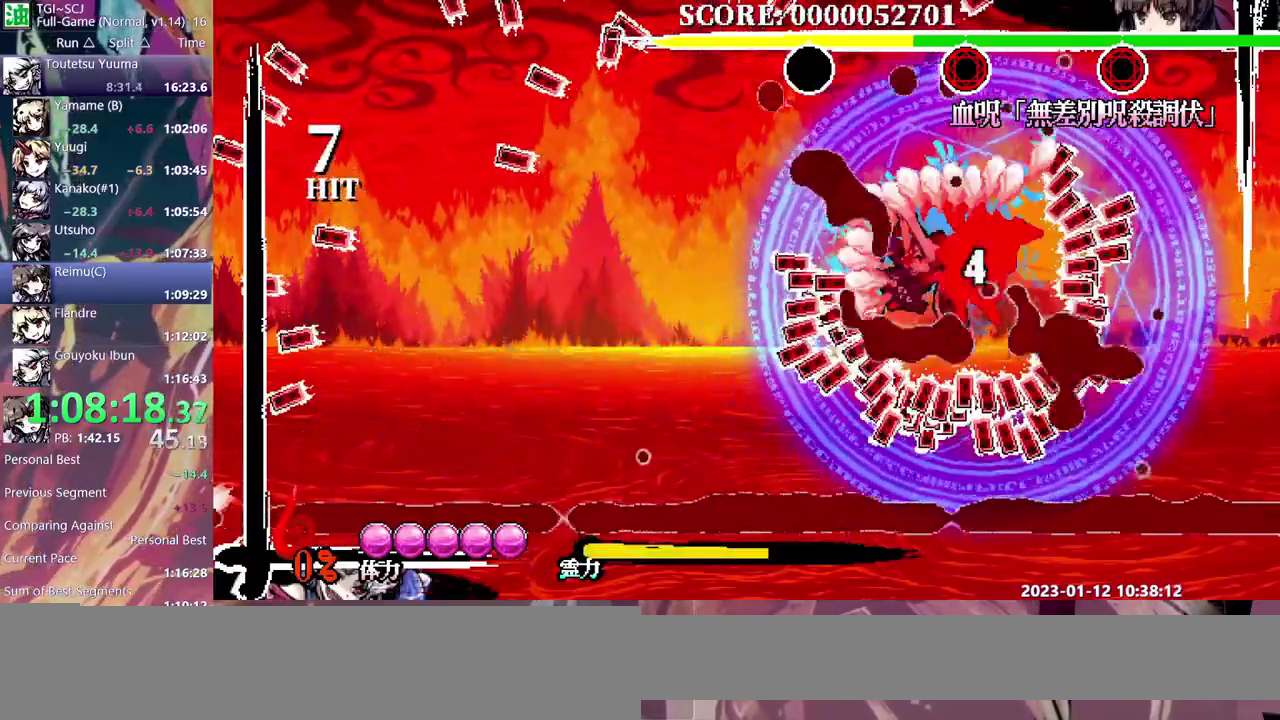
{"buttons": [], "events": []}
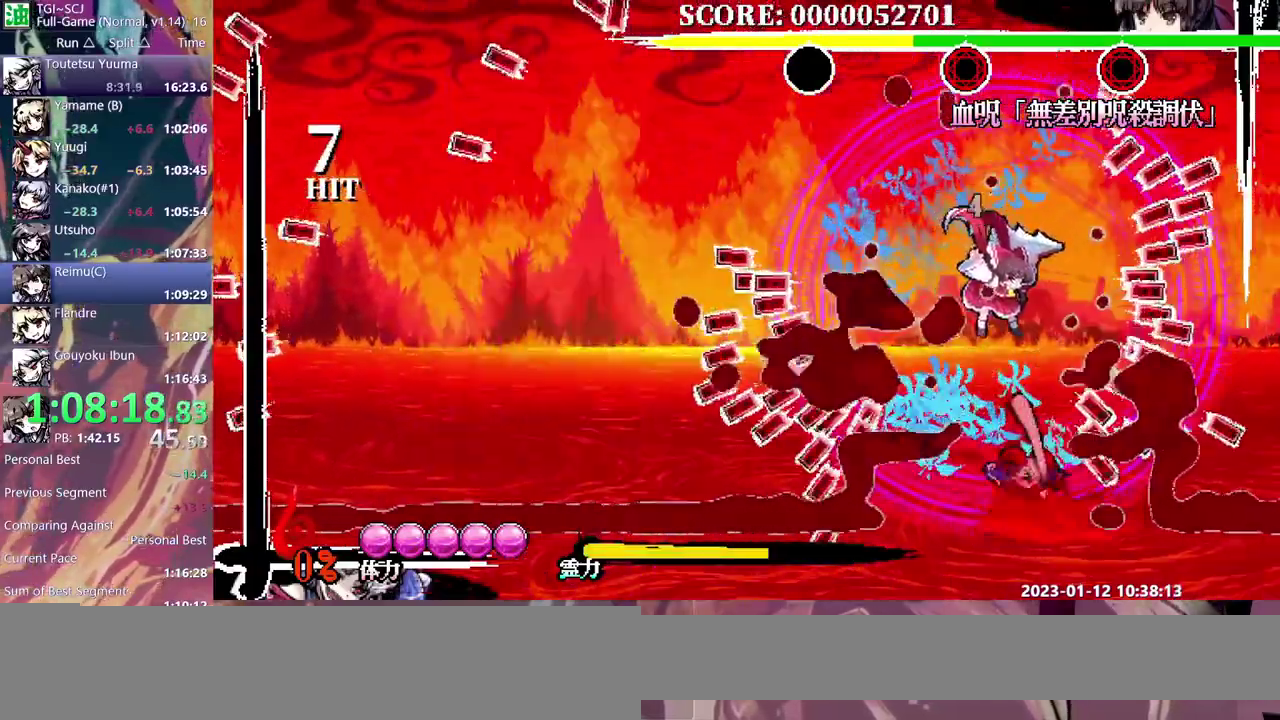
{"buttons": [], "events": [[150, "DPAD_LEFT", "down"], [417, "DPAD_LEFT", "up"]]}
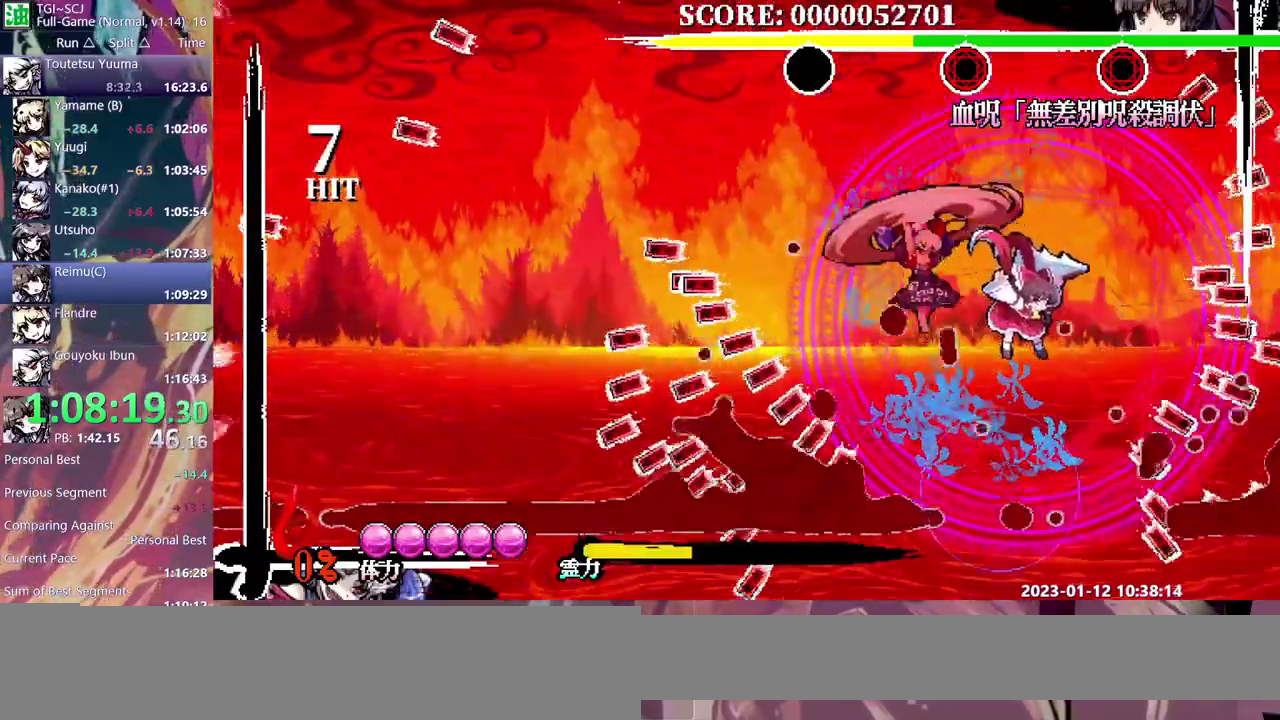
{"buttons": [], "events": []}
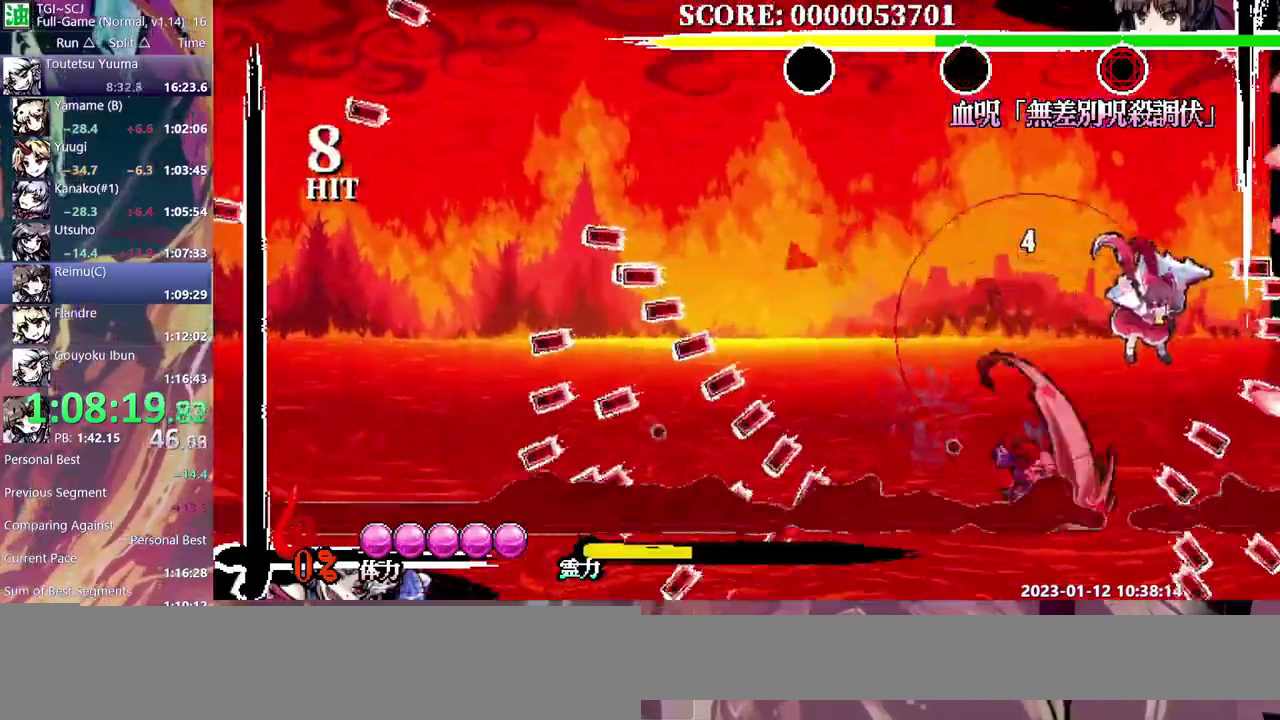
{"buttons": [], "events": []}
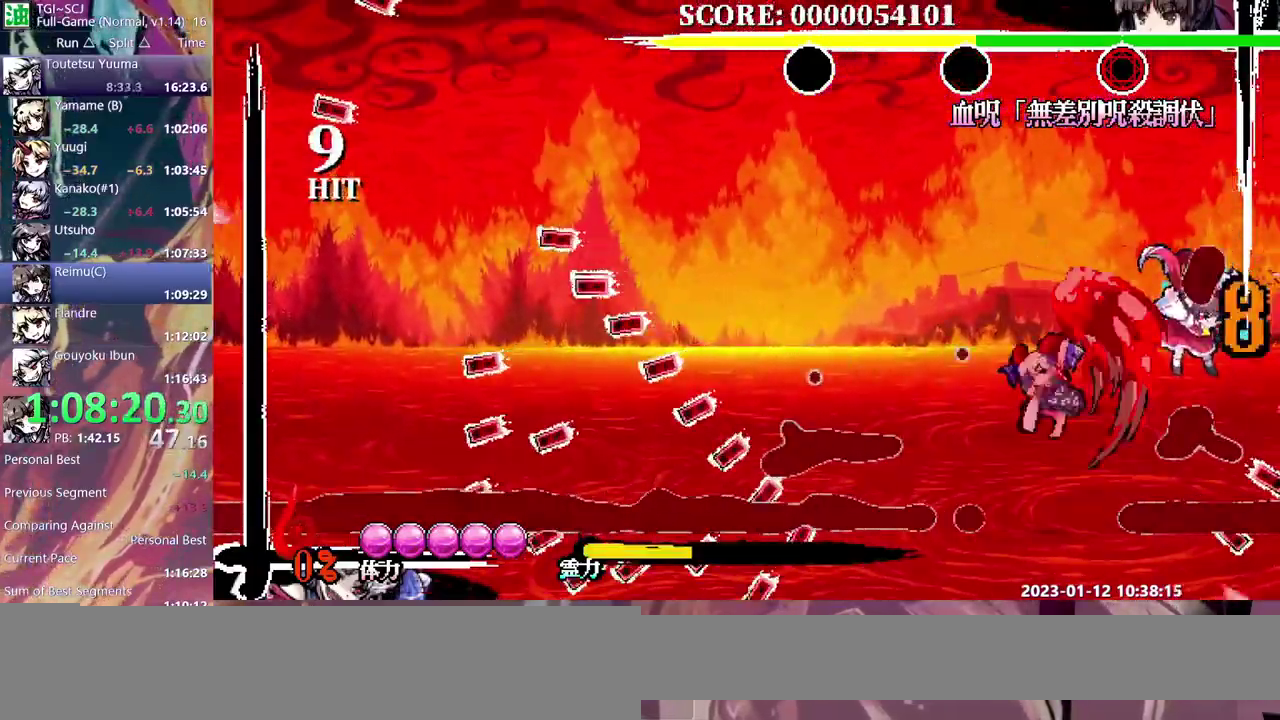
{"buttons": [], "events": []}
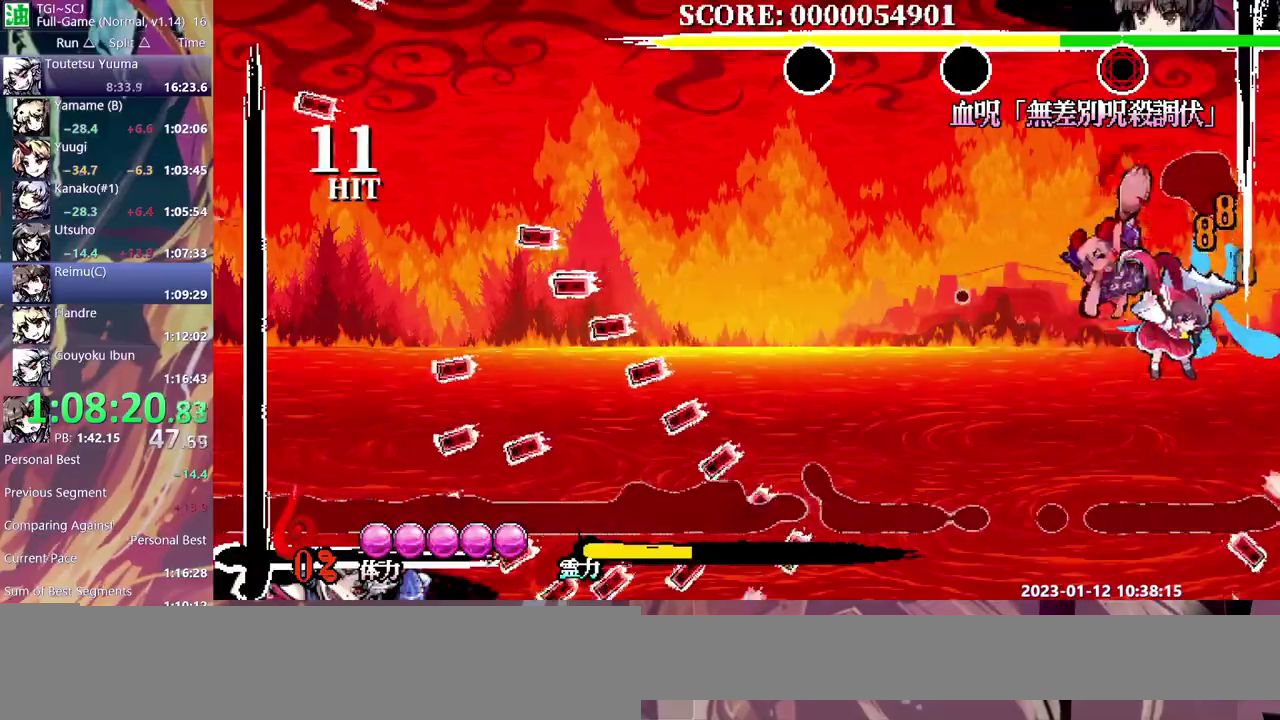
{"buttons": ["DPAD_LEFT"], "events": [[150, "DPAD_LEFT", "down"]]}
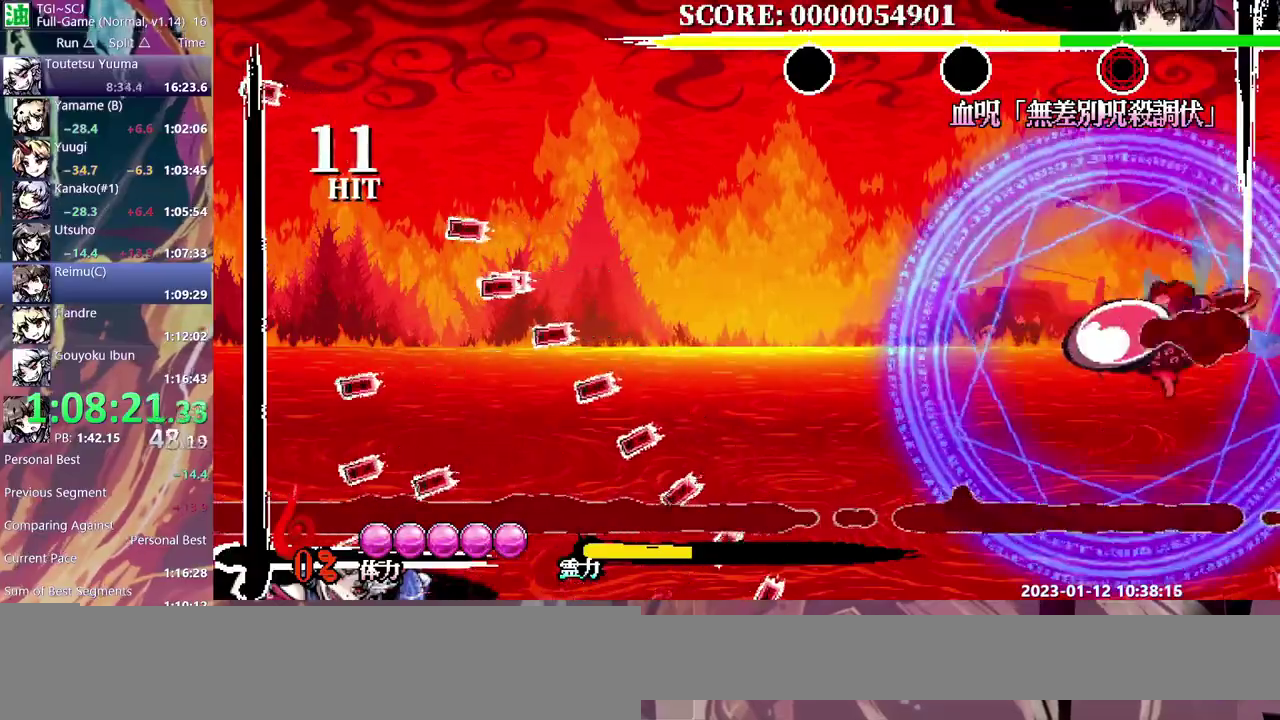
{"buttons": ["DPAD_RIGHT"], "events": [[317, "DPAD_LEFT", "up"], [467, "DPAD_RIGHT", "down"]]}
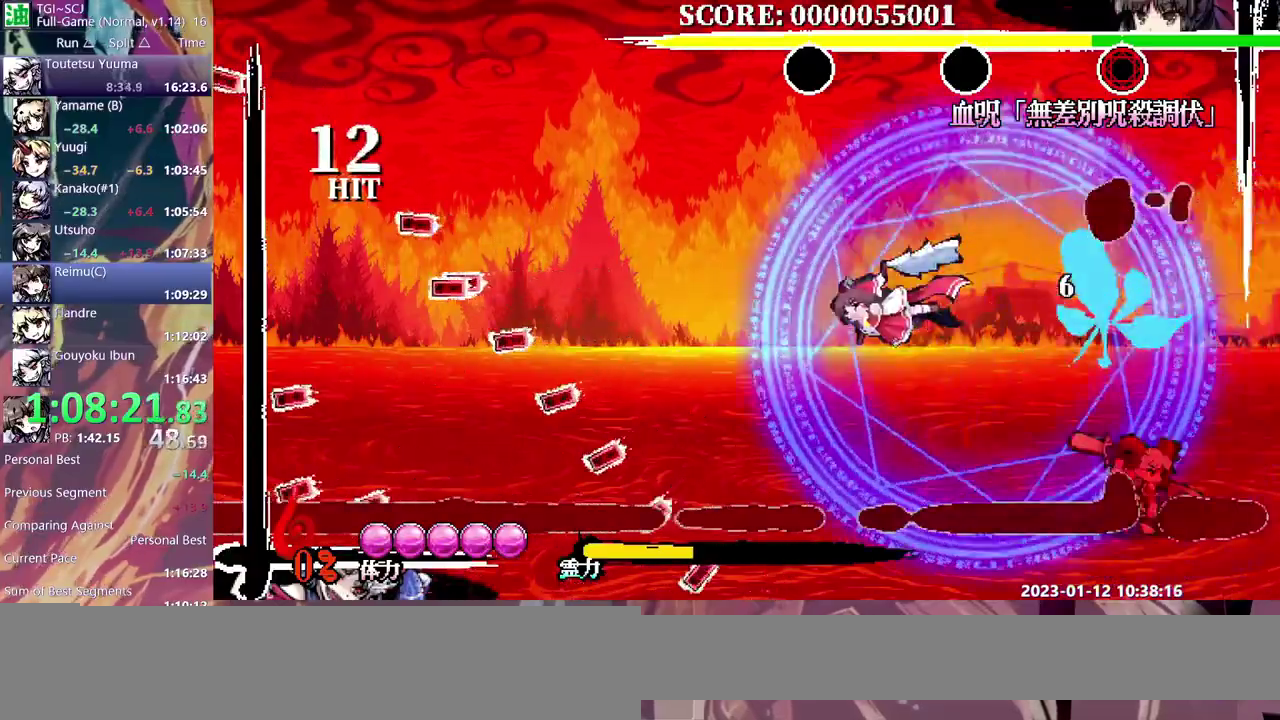
{"buttons": [], "events": [[283, "DPAD_RIGHT", "up"]]}
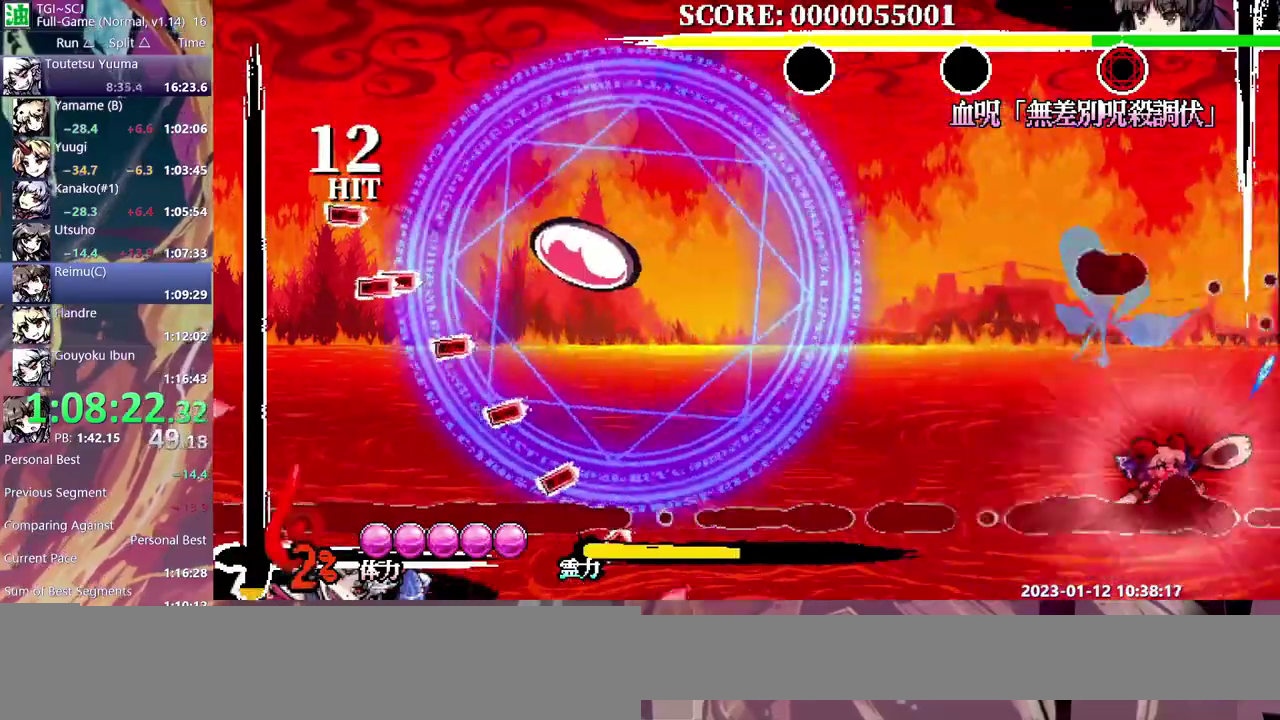
{"buttons": ["DPAD_UP"], "events": [[467, "DPAD_UP", "down"]]}